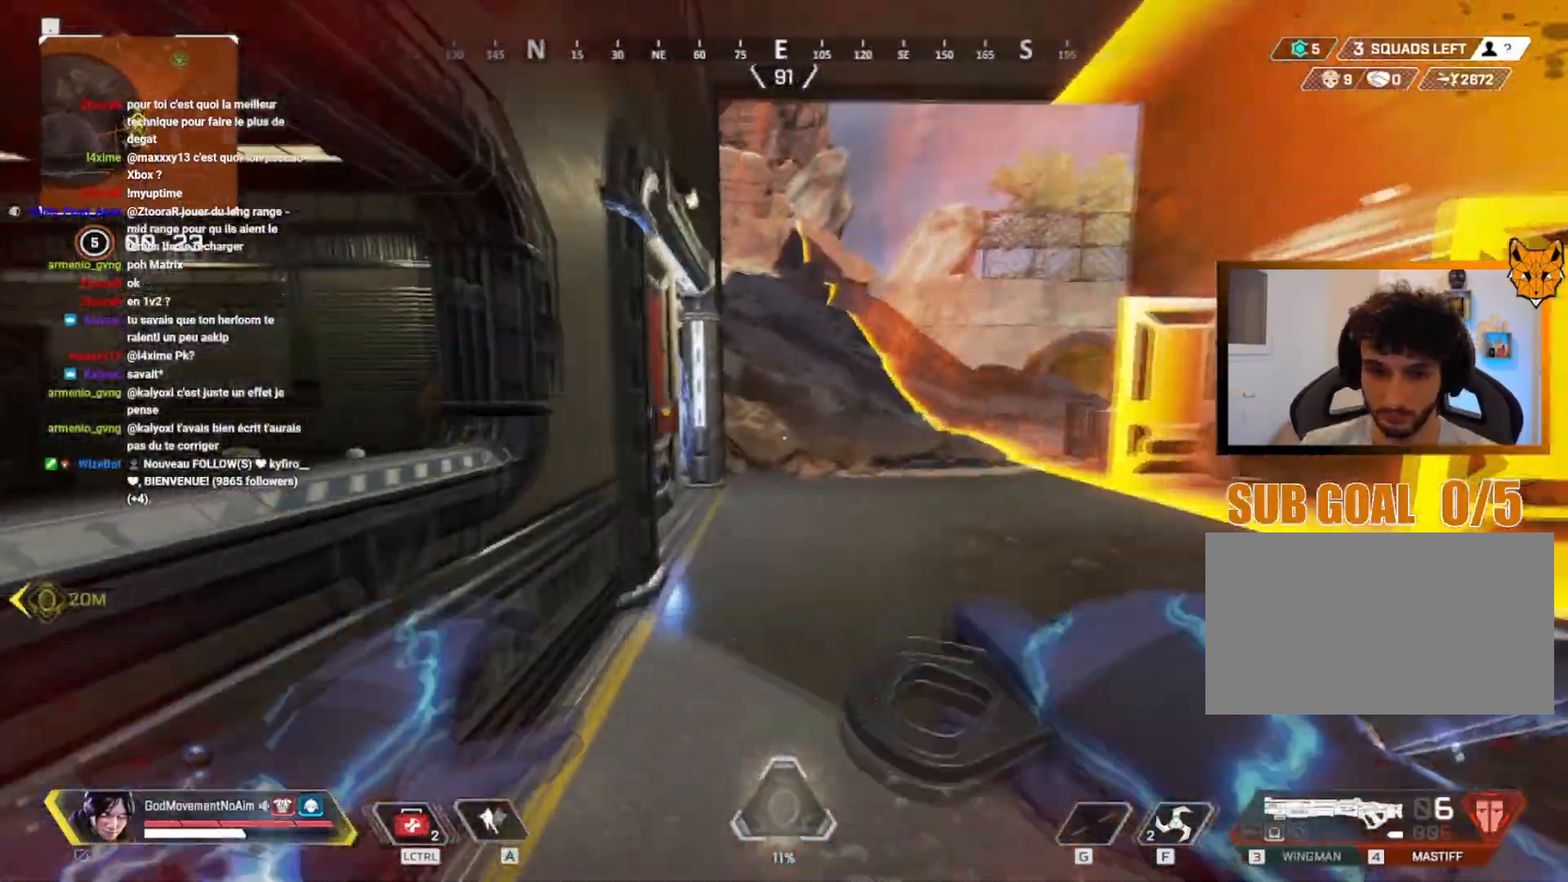
Gameplay with keyboard and mouse; each line is a JSON object with the keys and mouse buttons held at the frame after it. "events" lists presses ("down") and releases ("up") of "1", "2", "3", "4", "a", "alt", "c", "ctrl", "d", "e", "f", "g", "q", "r", "s", "shift", "tab", "v", "w", "z", "mouse_left", "mouse_wheel", "mouse_right", "mouse_mb4" and "mouse_mb5" between this image and that frame as [ms after this image, input, new state], when the widget could be followed in between. "mouse_left", "mouse_wheel", "mouse_right", "mouse_mb4", "mouse_mb5" = the "left", "wheel", "right", "mb4", "mb5" buttons of the "mouse" list. No other keys are recorded. "wheel" means that the mouse wheel is clicked or scrolled. Not read: mouse_move.
{"keys": ["d"], "mouse": [], "events": [[17, "mouse_right", "up"], [34, "shift", "down"], [67, "ctrl", "down"], [100, "shift", "up"], [150, "ctrl", "up"], [284, "d", "down"]]}
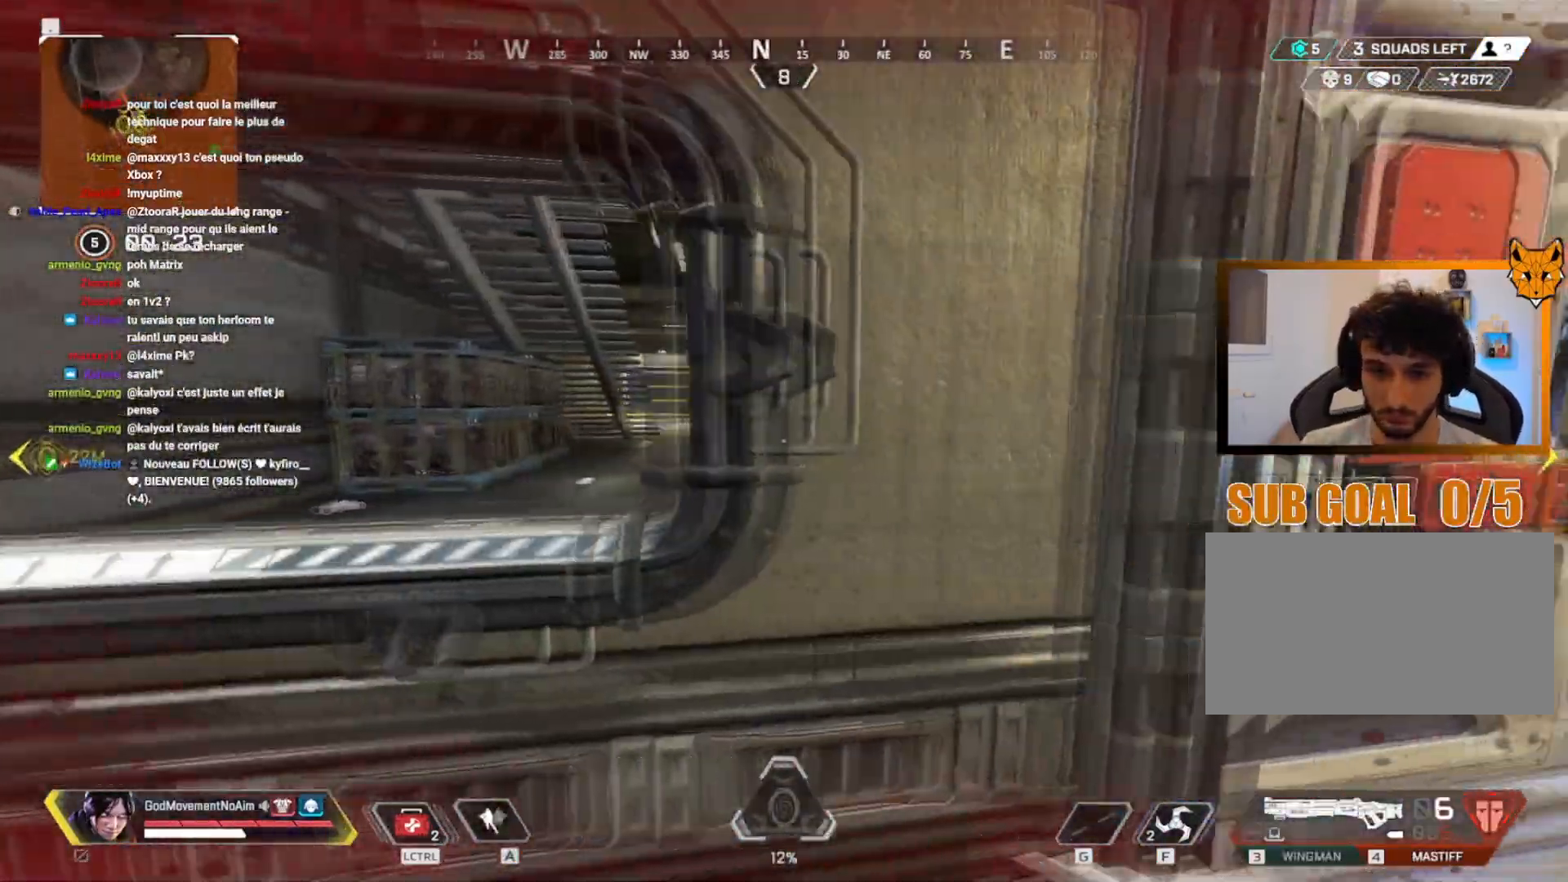
{"keys": ["d", "z"], "mouse": [], "events": [[133, "z", "down"]]}
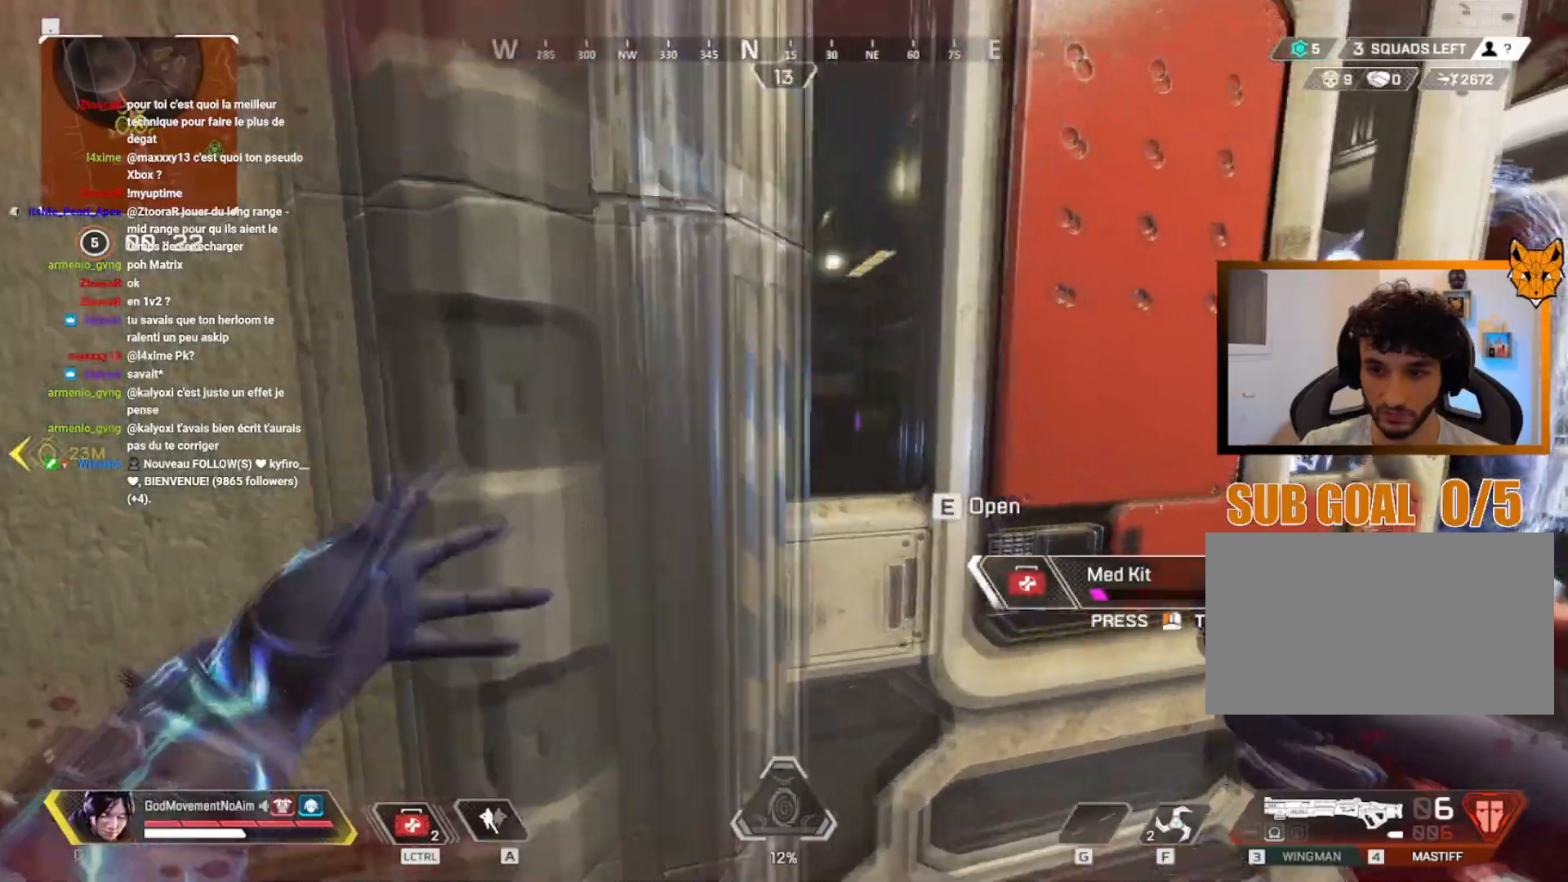
{"keys": ["v"], "mouse": [], "events": [[167, "d", "up"], [167, "z", "up"], [301, "v", "down"]]}
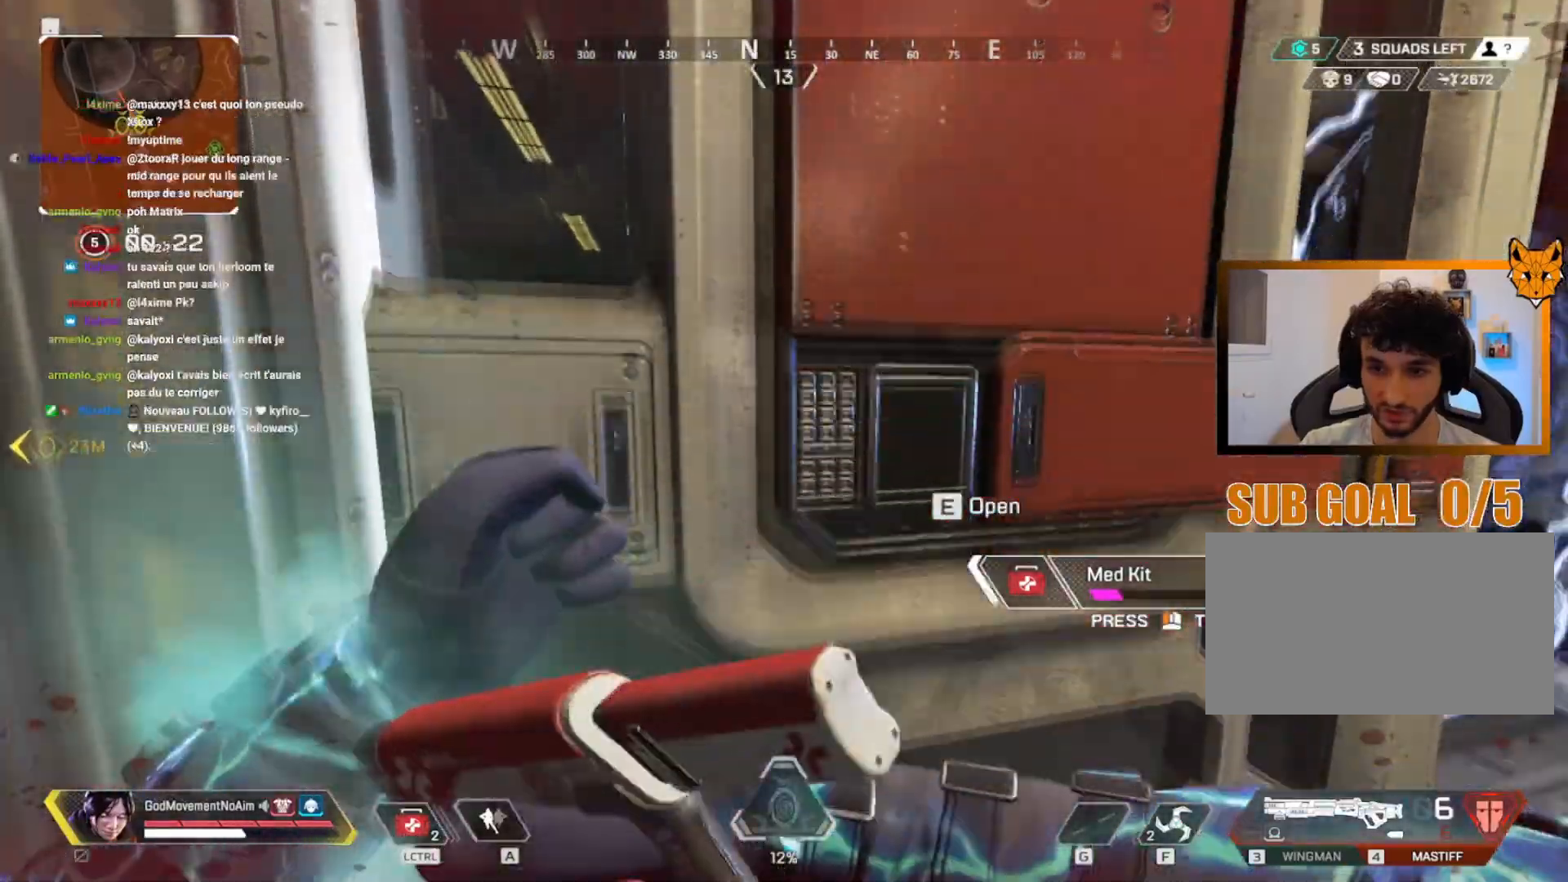
{"keys": ["v"], "mouse": [], "events": []}
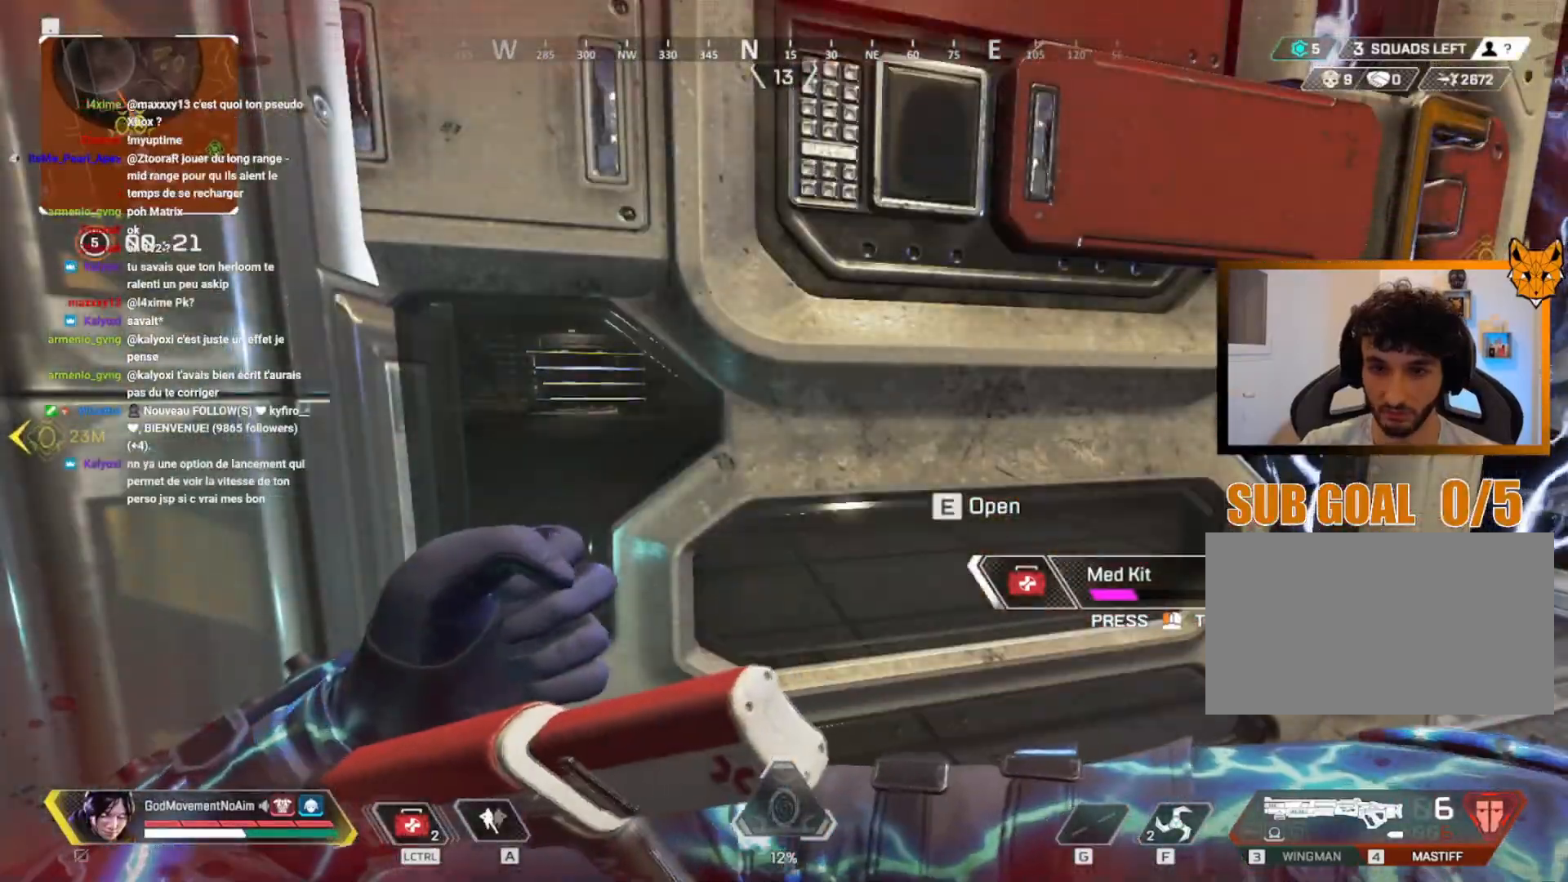
{"keys": ["v"], "mouse": [], "events": []}
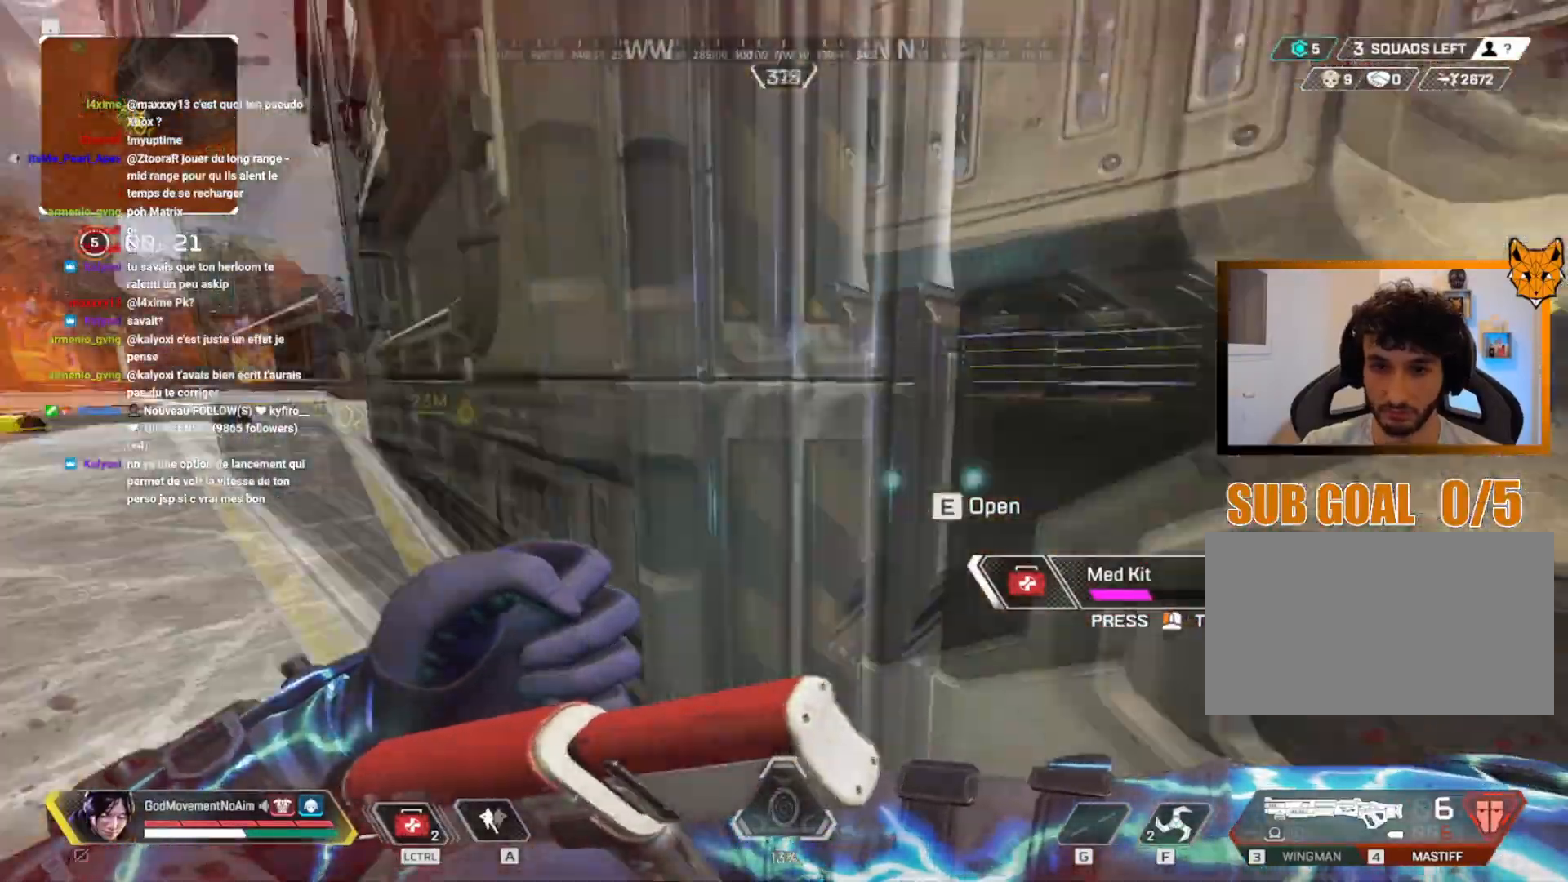
{"keys": ["v"], "mouse": [], "events": []}
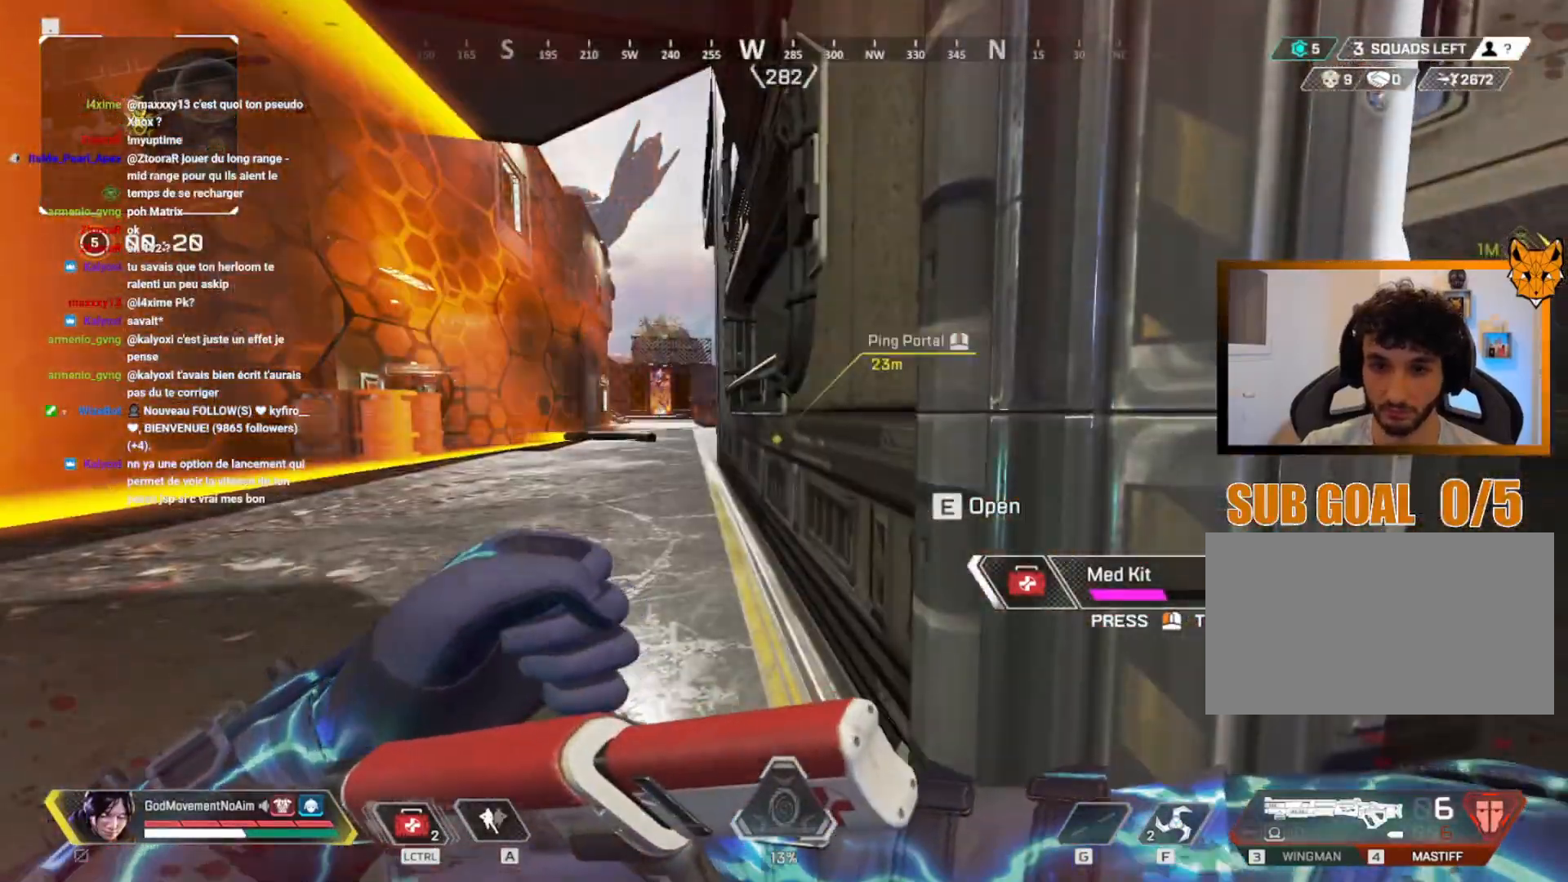
{"keys": ["v"], "mouse": [], "events": []}
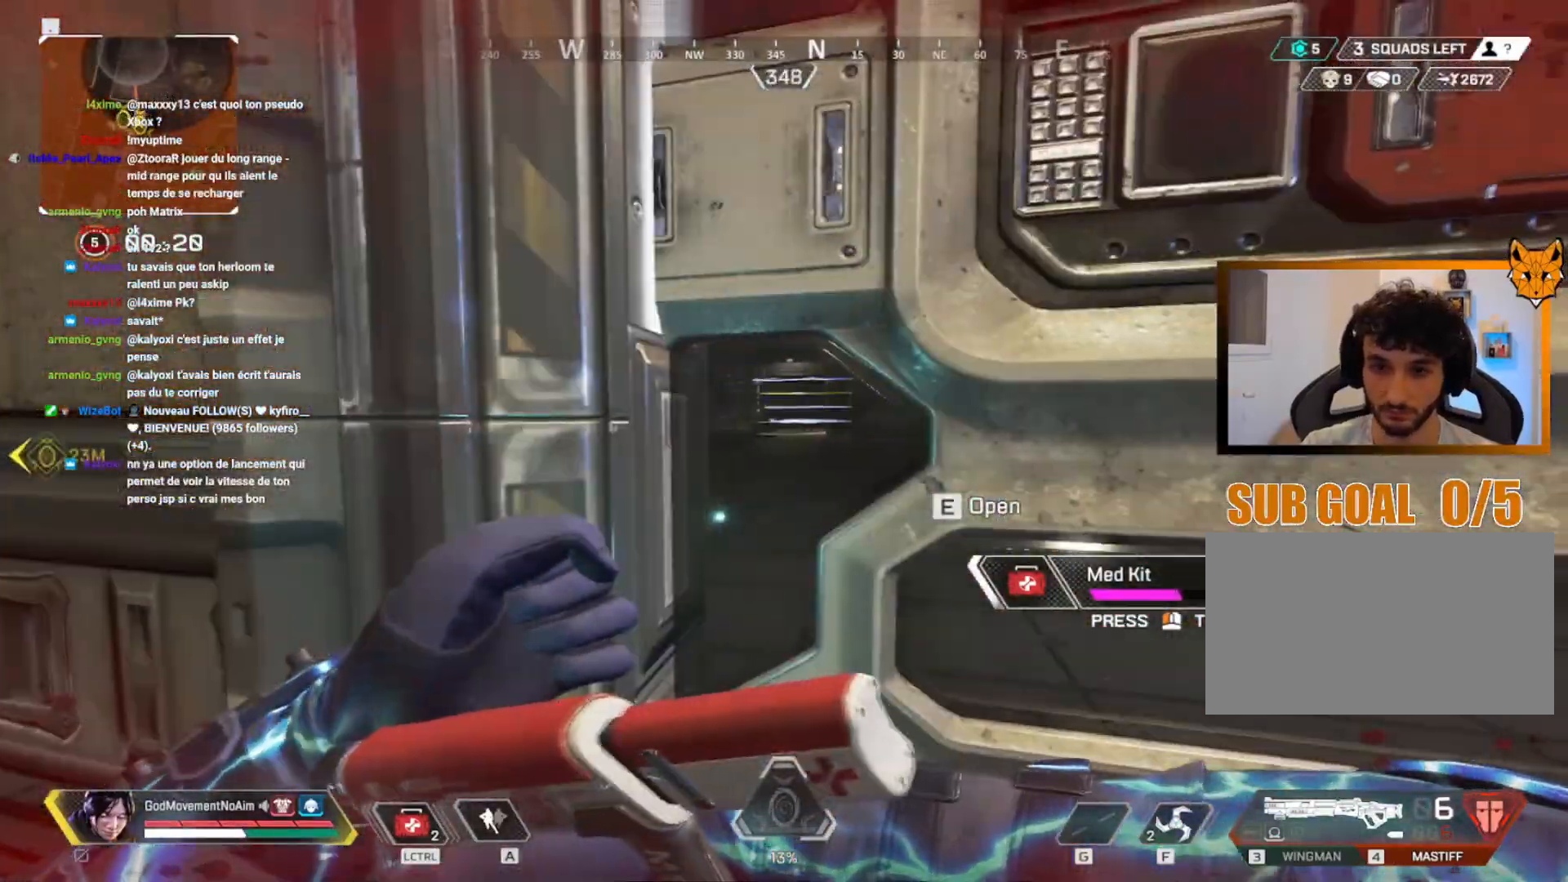
{"keys": ["v"], "mouse": [], "events": [[67, "d", "down"], [217, "d", "up"]]}
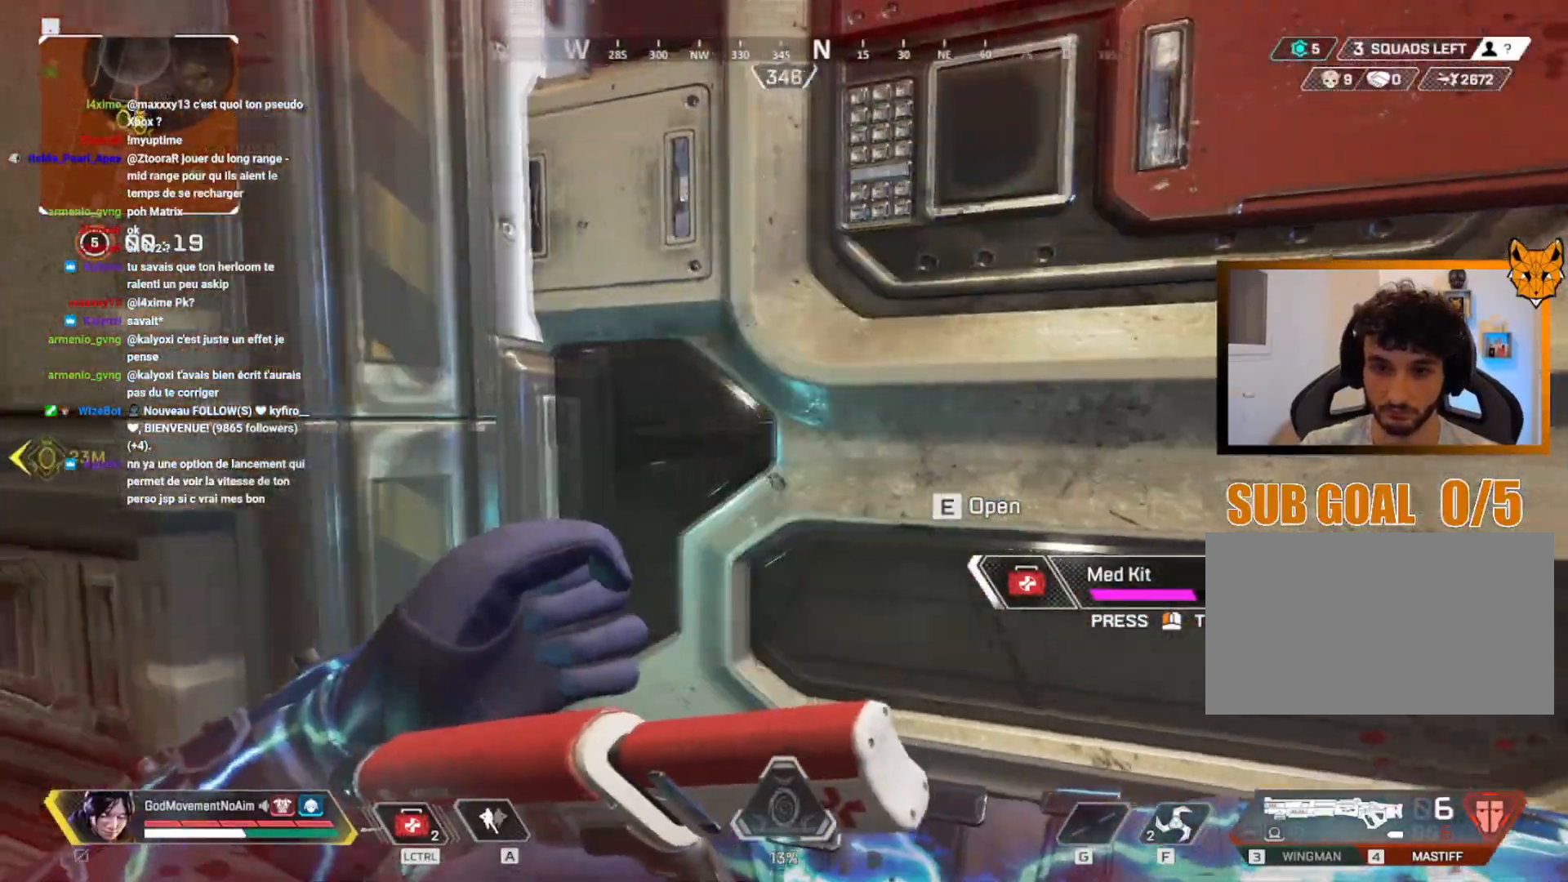
{"keys": ["q", "z"], "mouse": [], "events": [[17, "q", "down"], [167, "v", "up"], [201, "z", "down"]]}
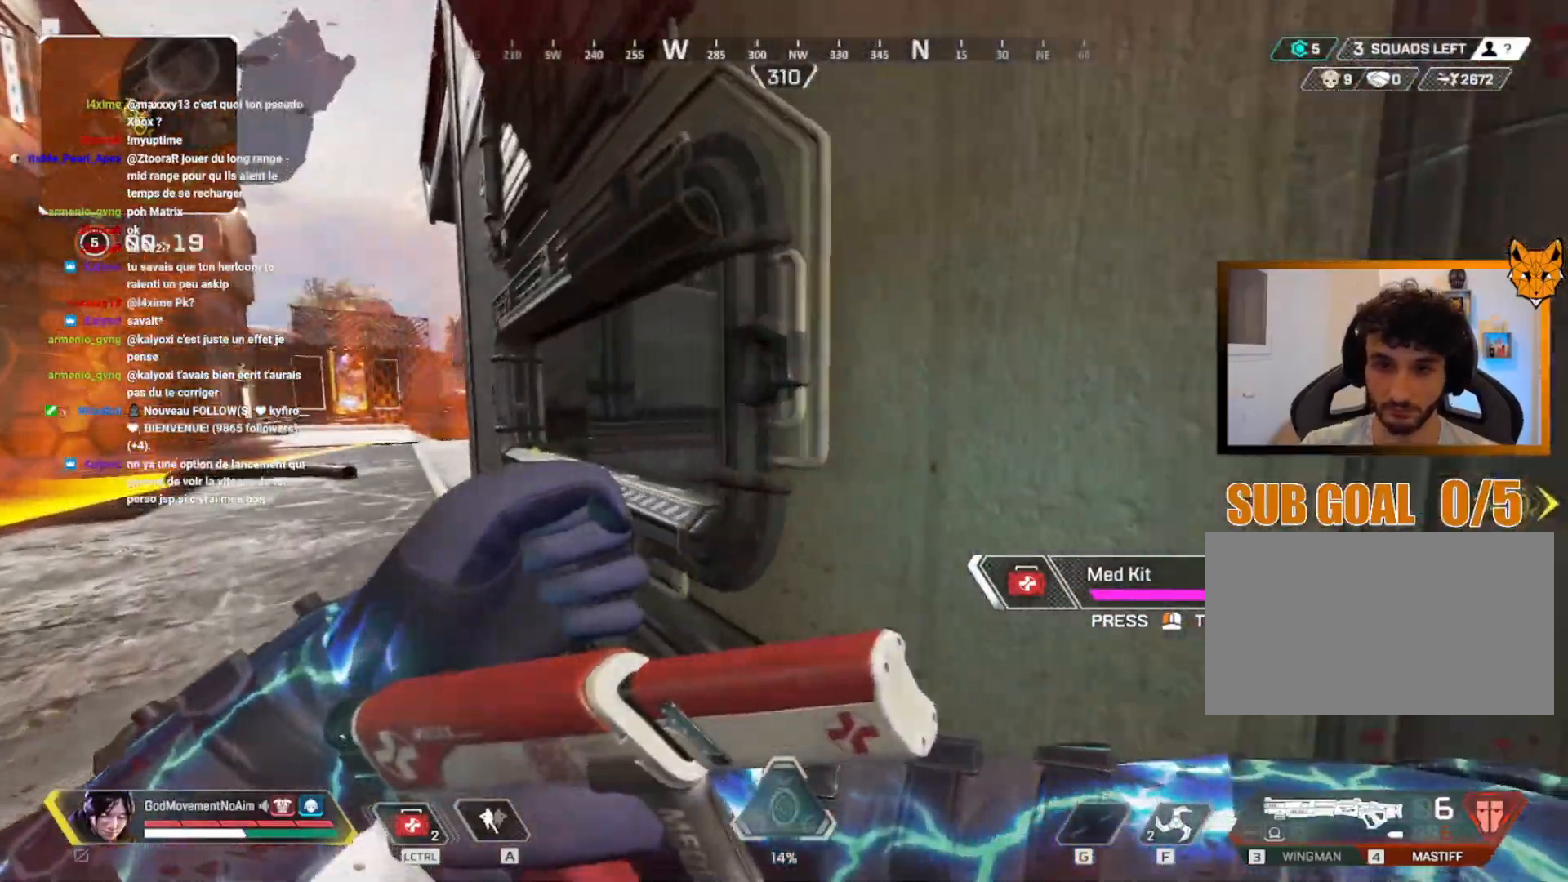
{"keys": ["d"], "mouse": [], "events": [[50, "q", "up"], [100, "q", "down"], [384, "z", "up"], [417, "q", "up"], [450, "d", "down"]]}
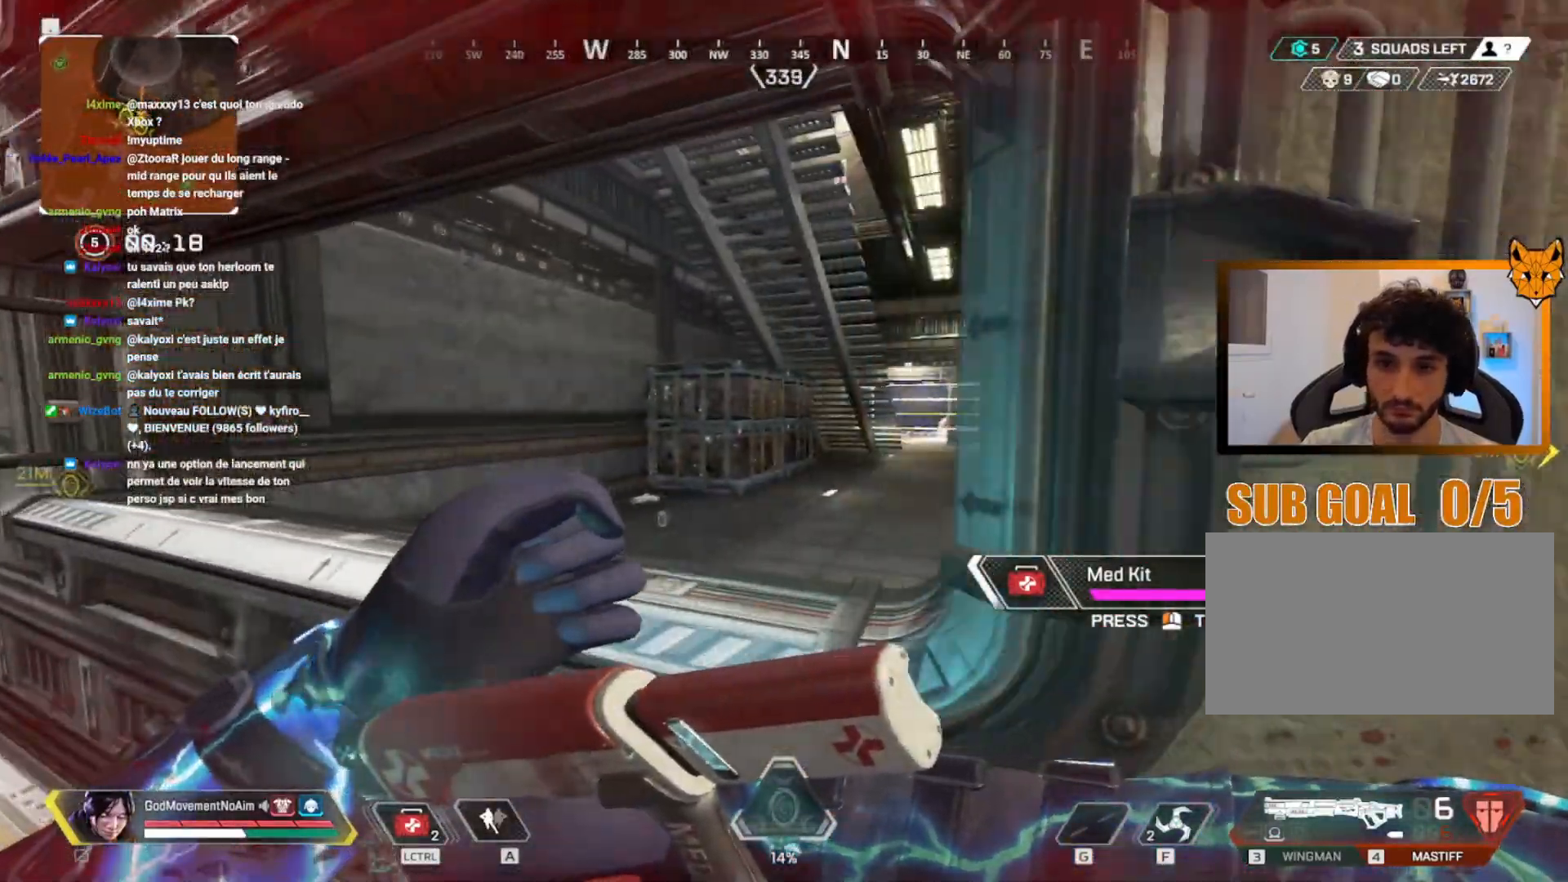
{"keys": ["q", "v"], "mouse": [], "events": [[167, "d", "up"], [167, "q", "down"], [484, "v", "down"]]}
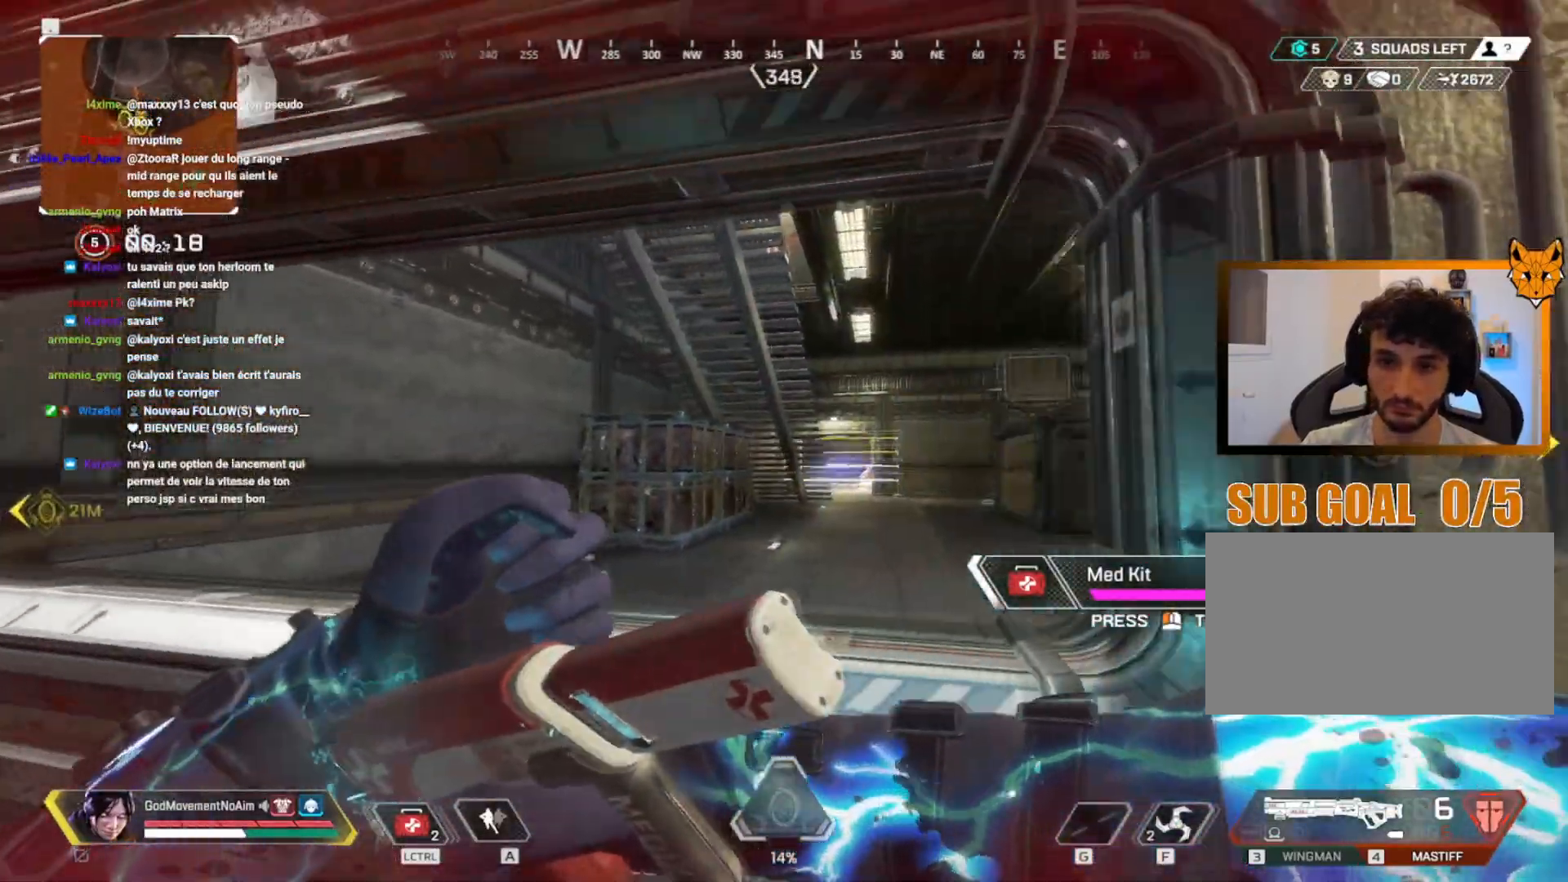
{"keys": ["d", "v"], "mouse": [], "events": [[150, "q", "up"], [400, "d", "down"]]}
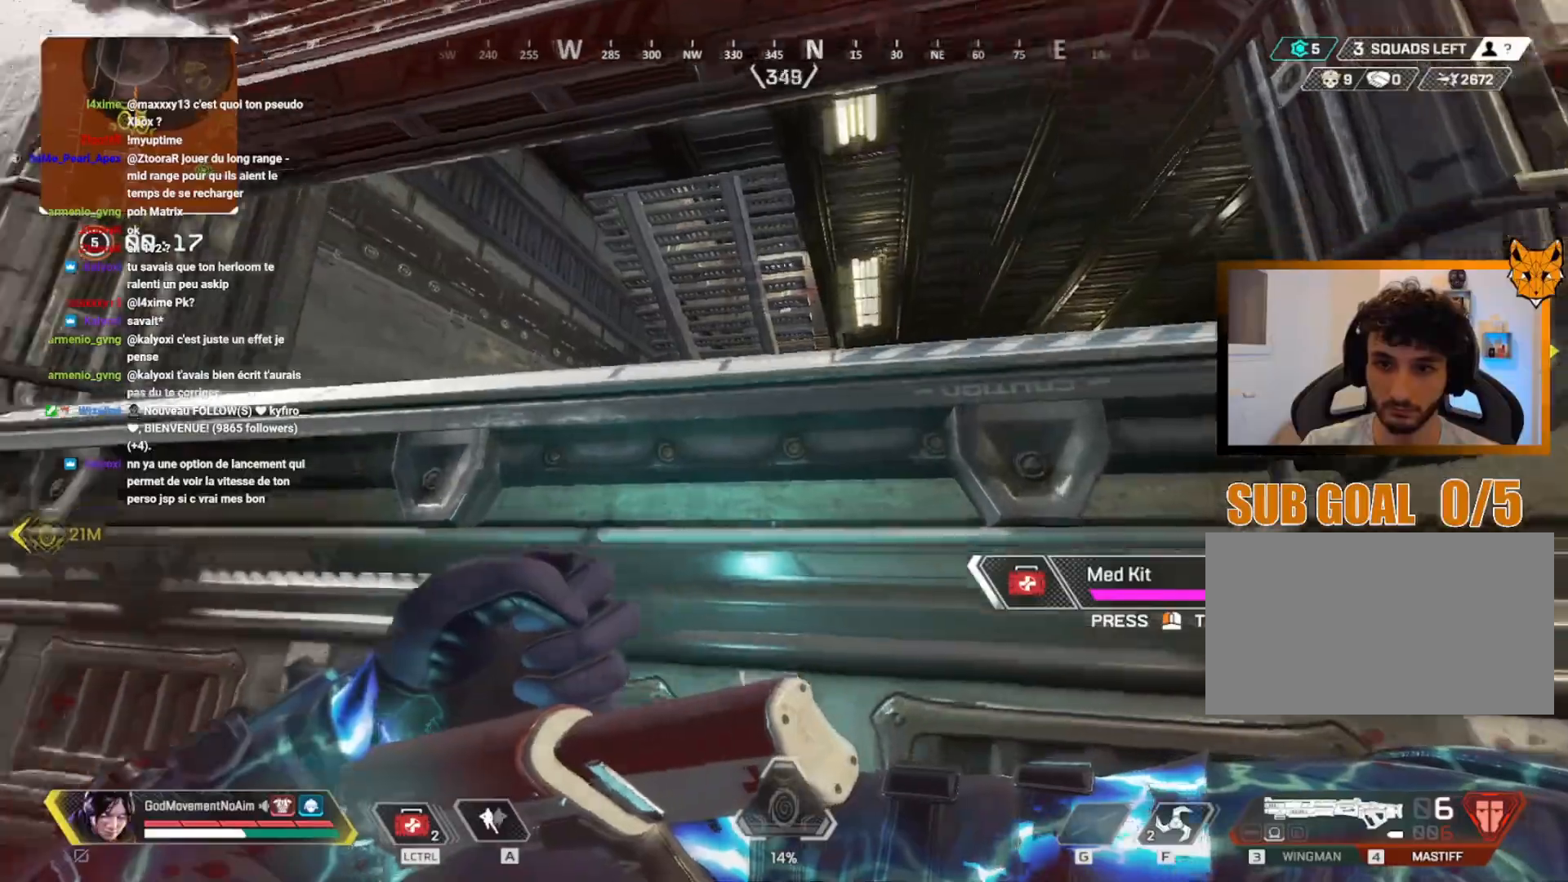
{"keys": ["d", "s"], "mouse": [], "events": [[34, "v", "up"], [117, "s", "down"]]}
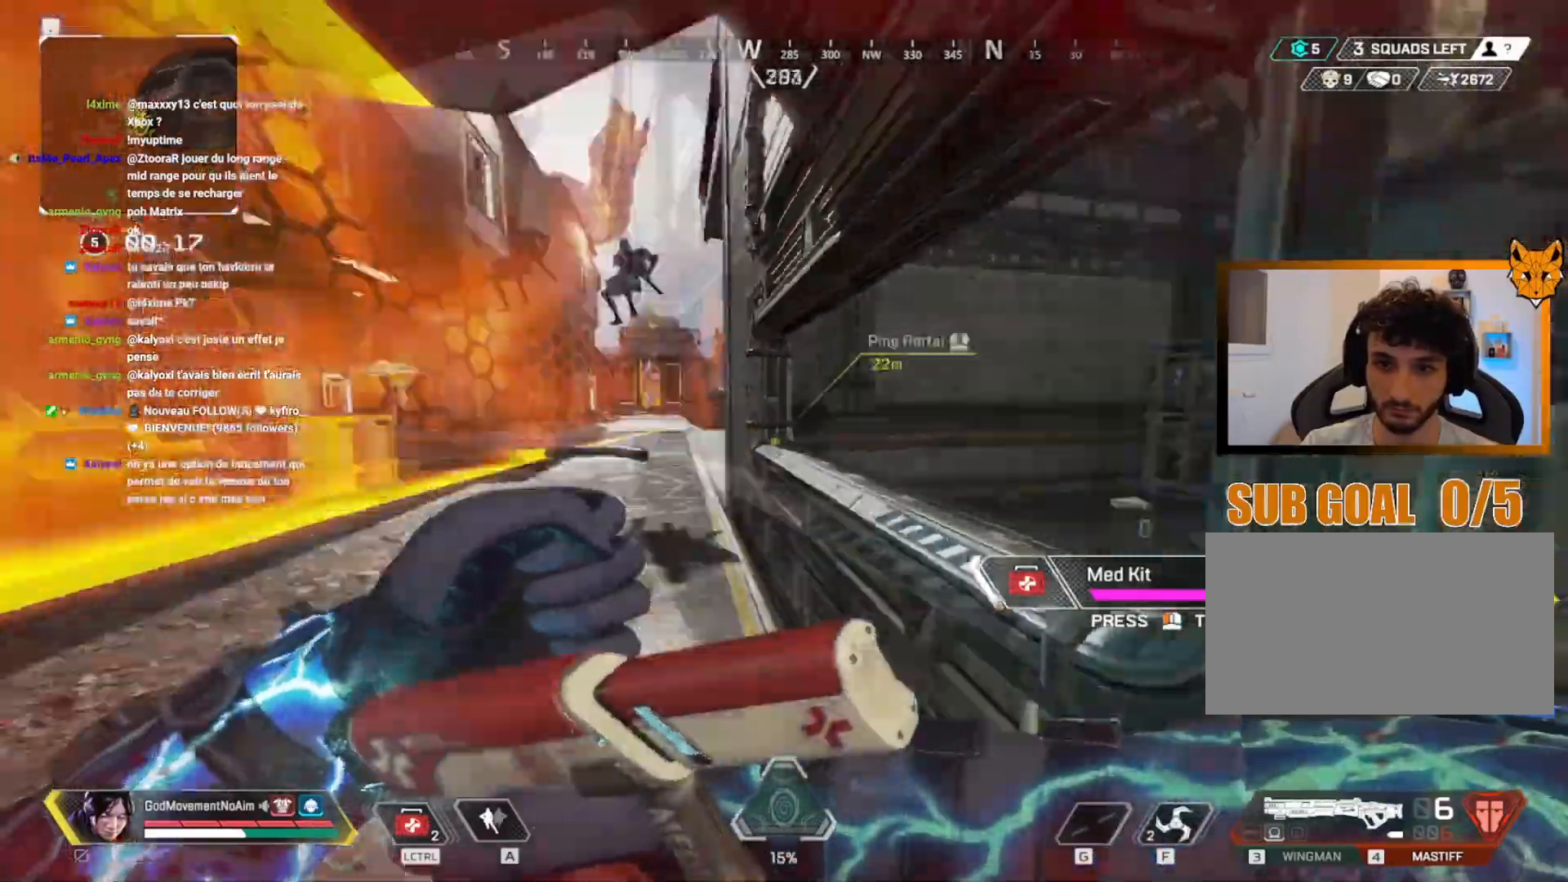
{"keys": ["d"], "mouse": [], "events": [[50, "d", "up"], [84, "q", "down"], [367, "d", "down"], [367, "q", "up"], [401, "s", "up"]]}
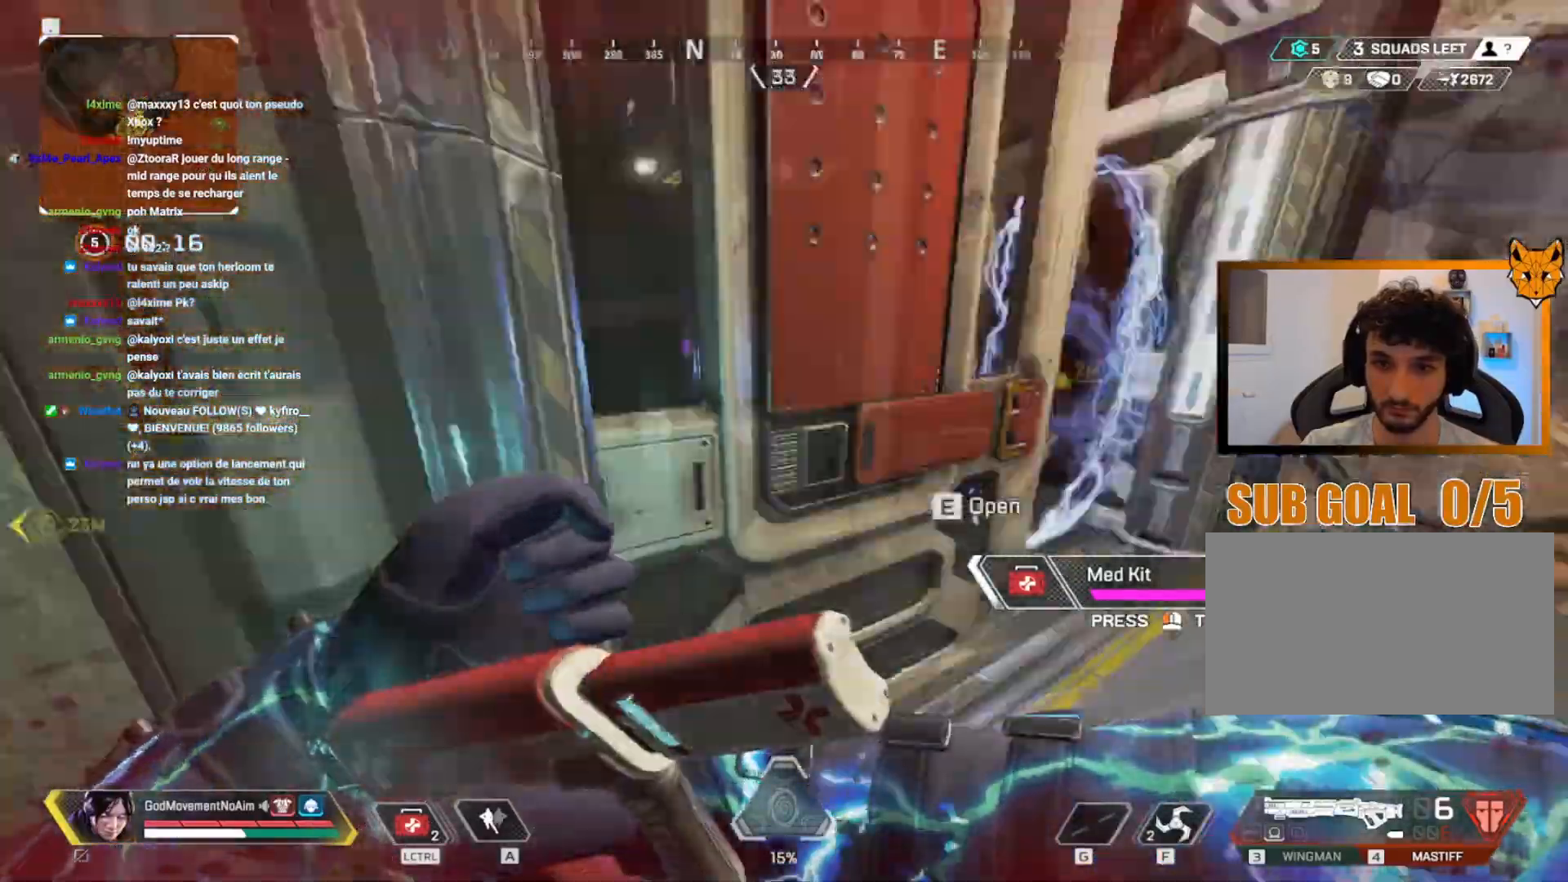
{"keys": ["shift", "z"], "mouse": [], "events": [[16, "z", "down"], [50, "d", "up"], [250, "shift", "down"]]}
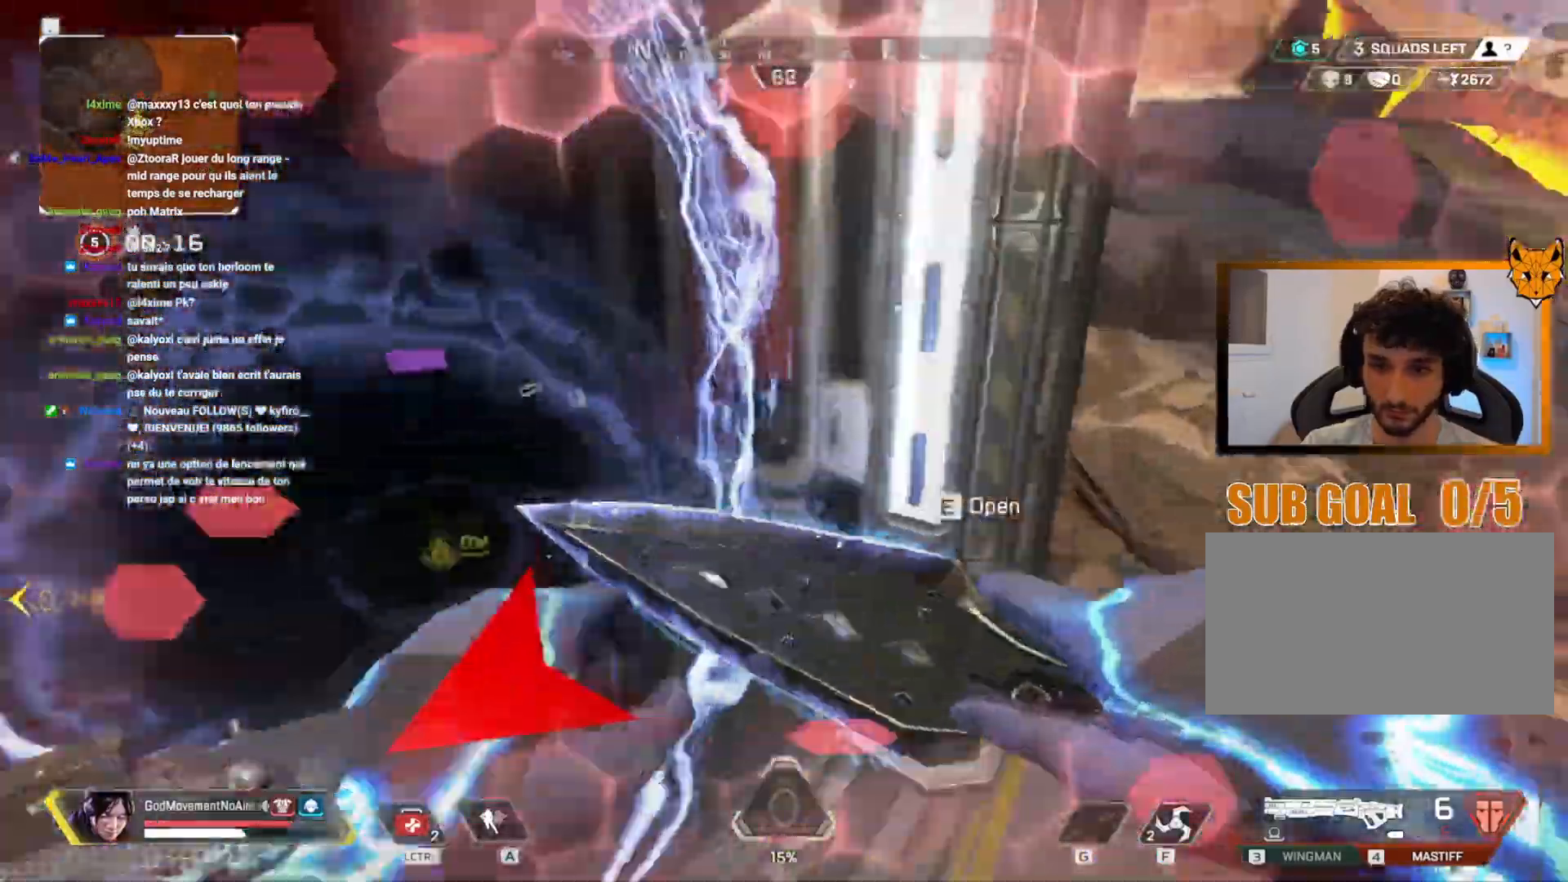
{"keys": ["shift", "z"], "mouse": [], "events": []}